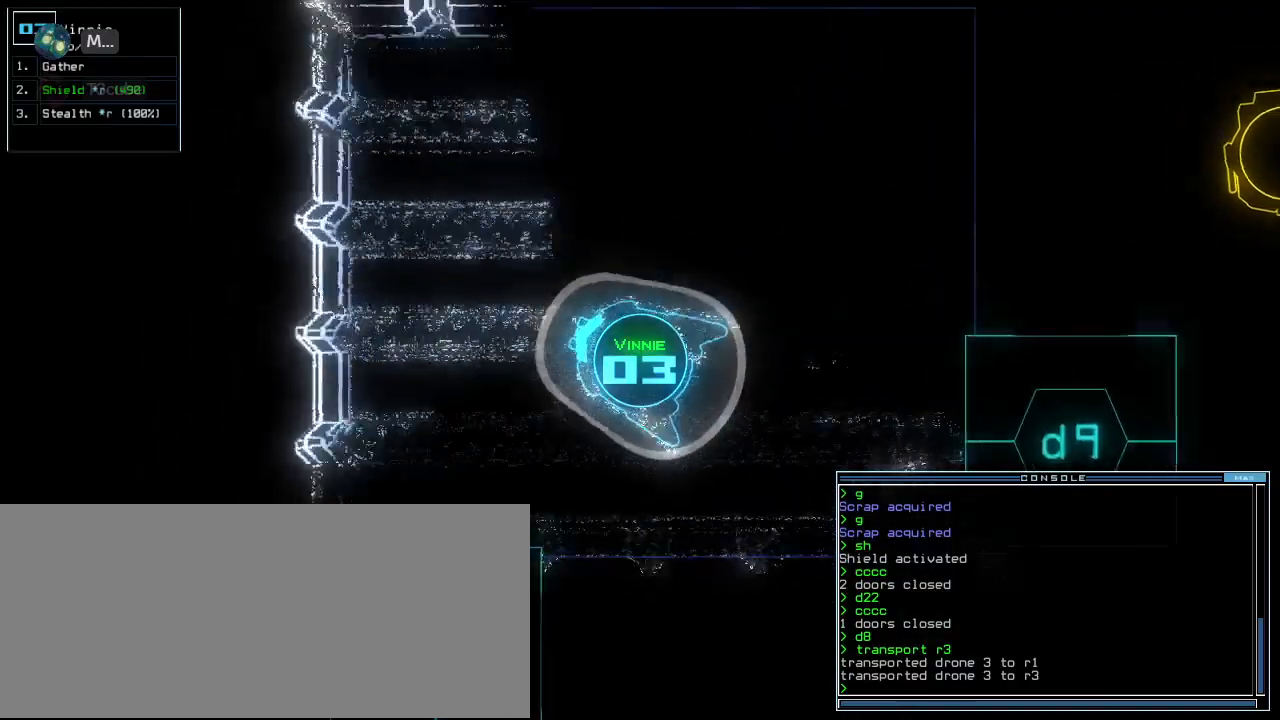
Gameplay with keyboard; each line is a JSON object with the keys held at the frame after it. "events" lists presses ("down") and releases ("up") of ".", "0", "1", "2", "3", "4", "5", "6", "7", "8", "9", "a", "b", "backspace", "c", "caps_lock", "comma", "ctrl_l", "ctrl_r", "d", "down", "e", "equals", "escape", "f", "f8", "g", "h", "i", "j", "k", "l", "left", "m", "minus", "n", "o", "p", "q", "quote", "r", "return", "right", "s", "semicolon", "shift_l", "shift_r", "space", "t", "tab", "tilde", "u", "up", "v", "w", "x", "y" and "z" between this image and that frame as [ms after this image, input, new state], when the widget could be followed in between. No other keys are recorded. Mouse input is not recorded. Not read: other_keys.
{"keys": ["right", "up"], "events": [[60, "right", "up"], [160, "right", "down"], [320, "right", "up"], [460, "right", "down"]]}
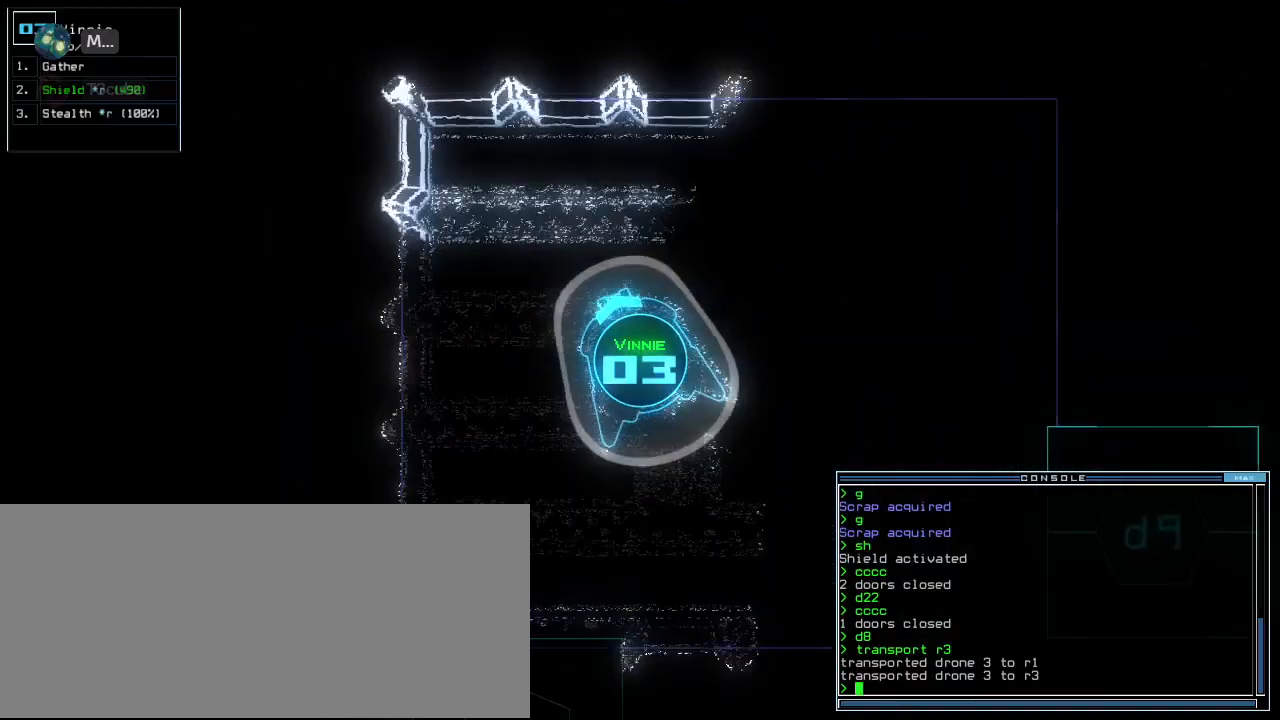
{"keys": ["down"], "events": [[40, "right", "up"], [100, "space", "down"], [100, "up", "up"], [200, "space", "up"], [420, "down", "down"]]}
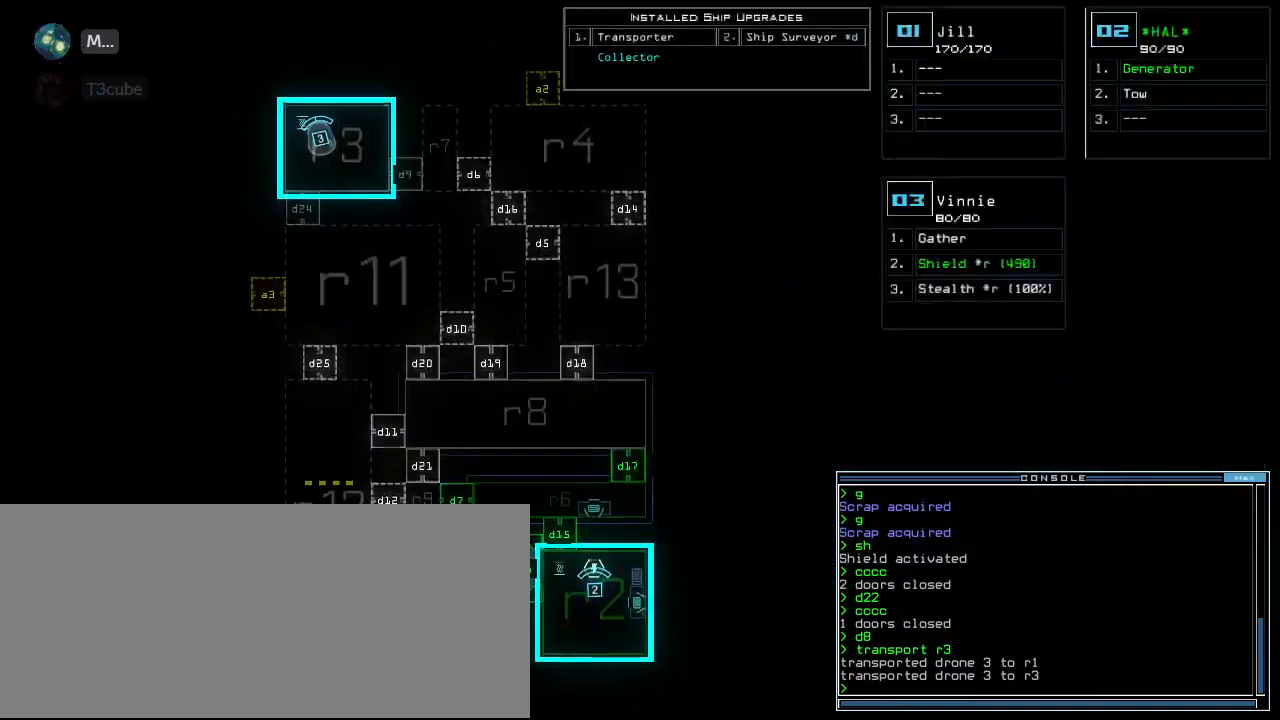
{"keys": [], "events": [[120, "down", "up"]]}
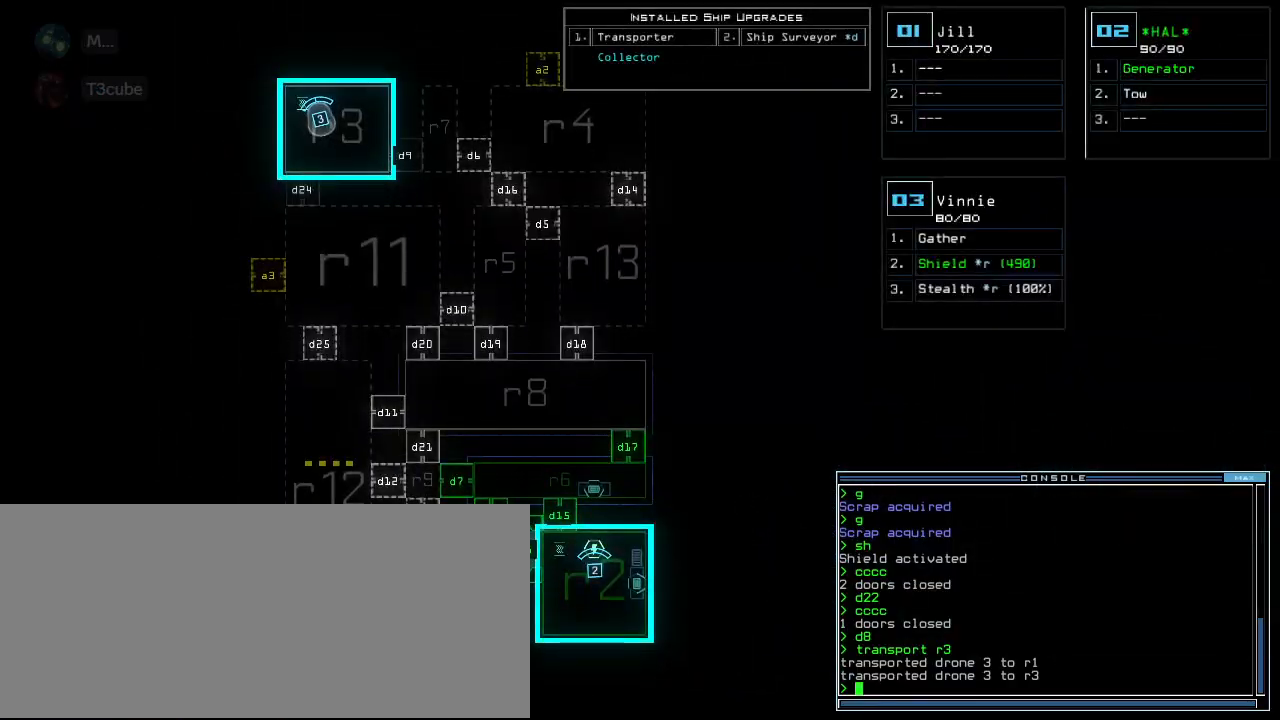
{"keys": ["left", "up"], "events": [[100, "2", "down"], [100, "up", "down"], [160, "2", "up"], [180, "left", "down"]]}
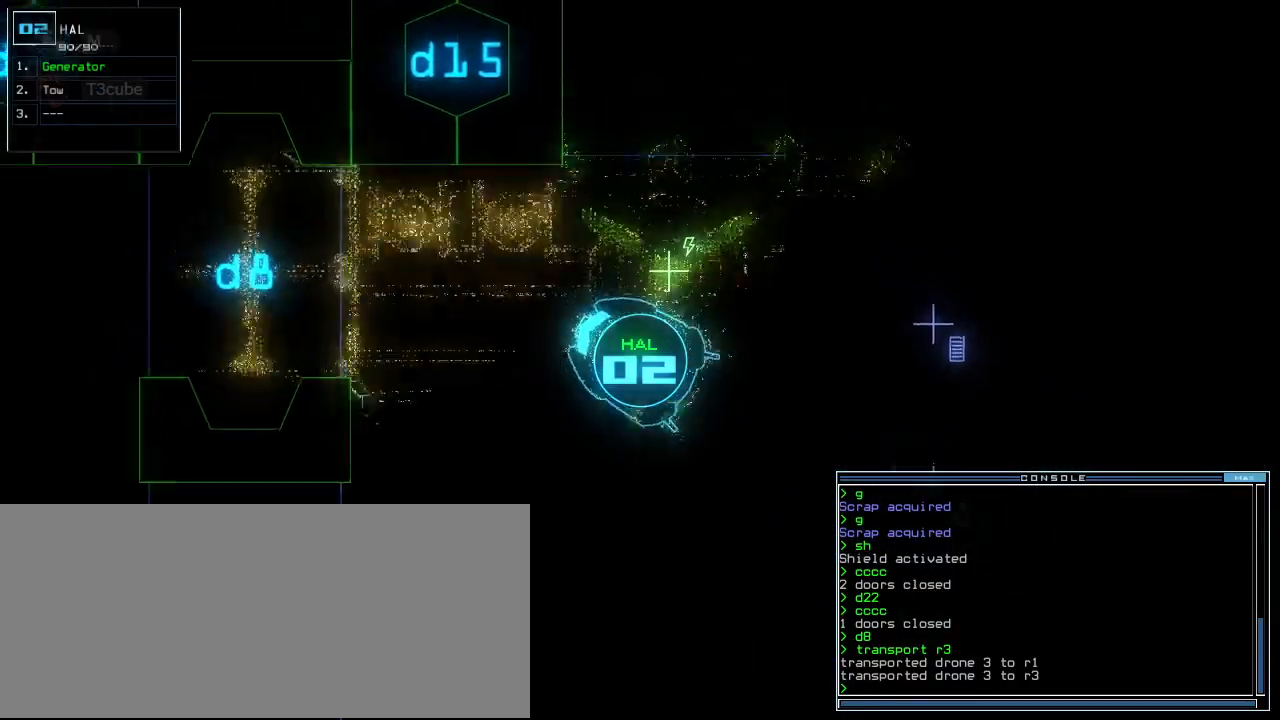
{"keys": ["left", "up"], "events": [[60, "left", "up"], [460, "left", "down"]]}
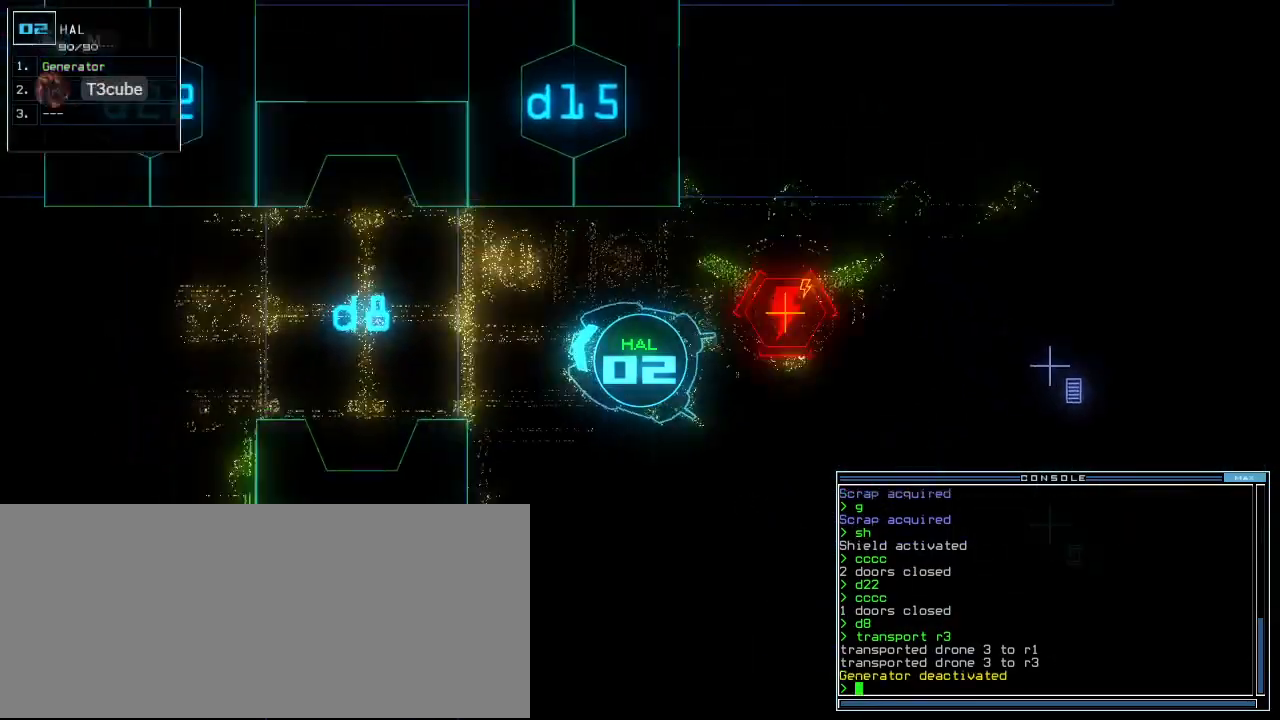
{"keys": ["up"], "events": [[20, "left", "up"]]}
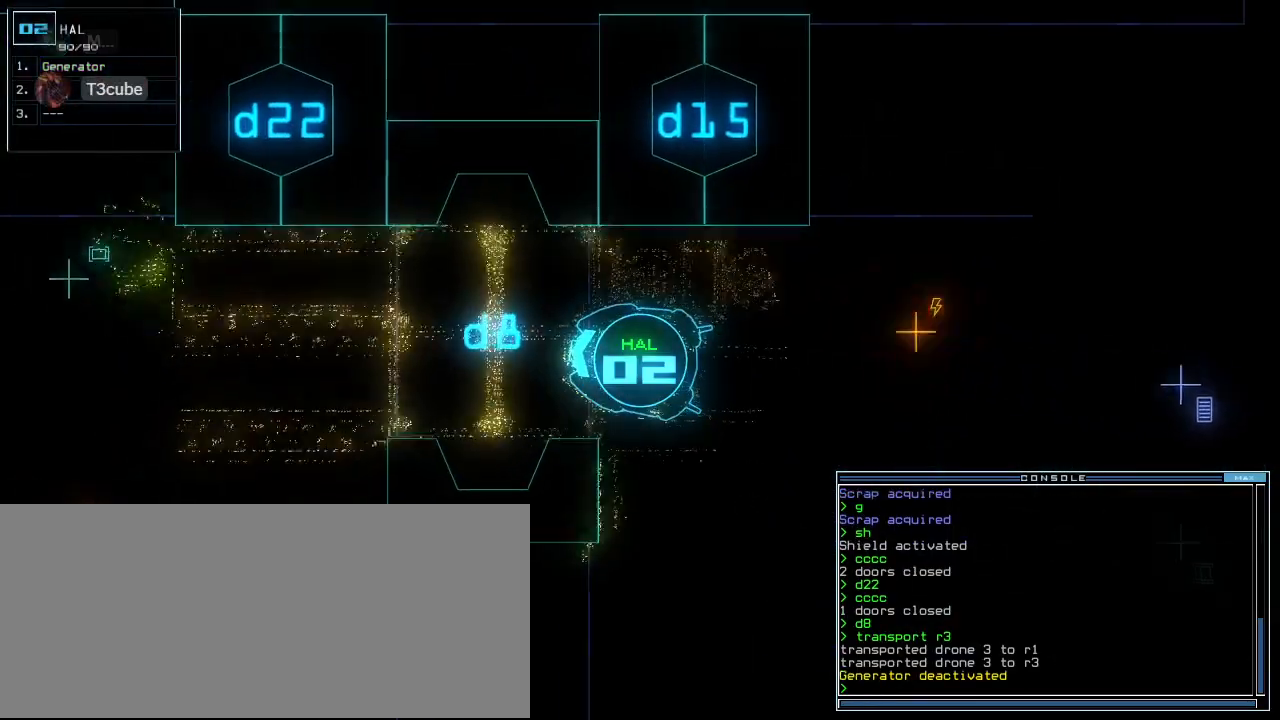
{"keys": ["up"], "events": []}
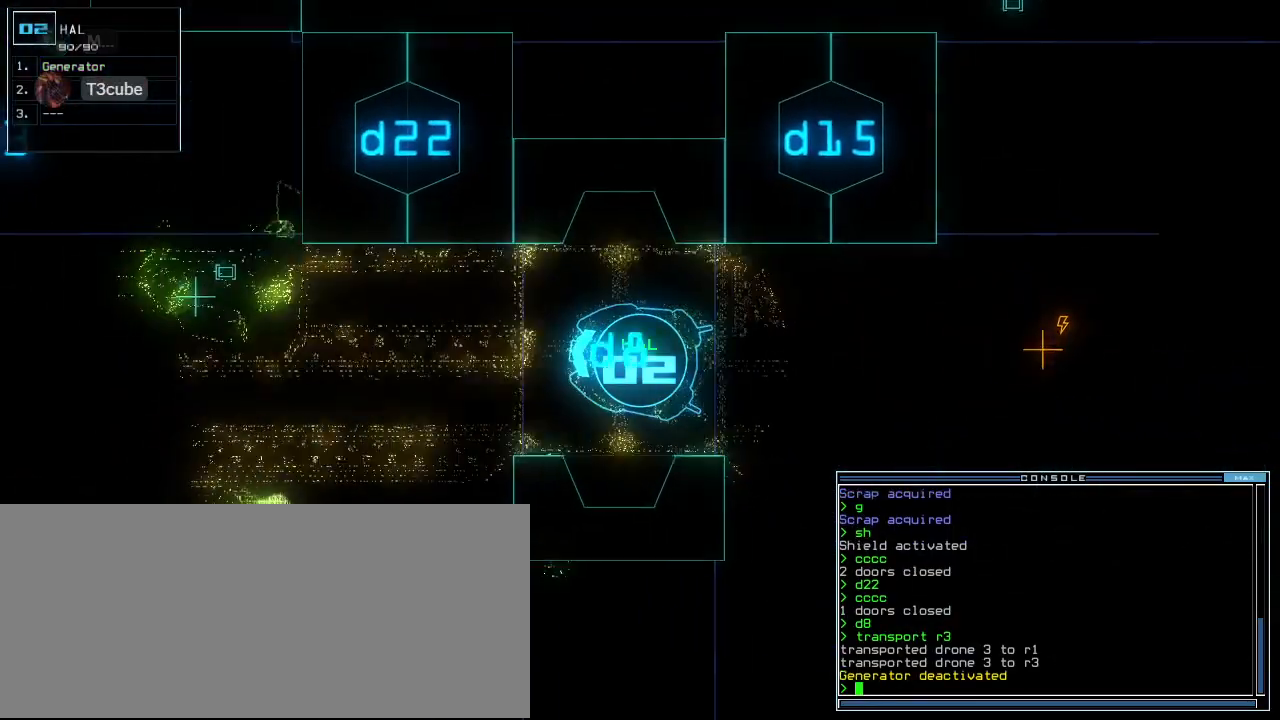
{"keys": ["up"]}